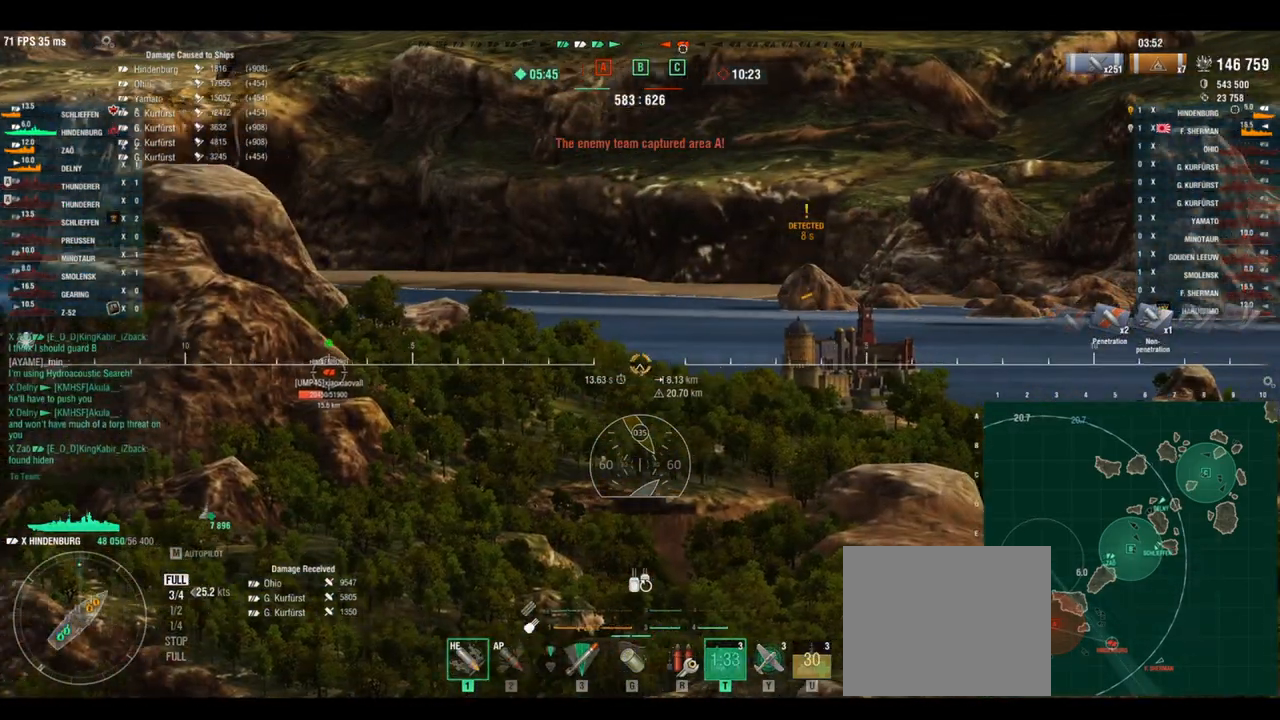
Gameplay with keyboard; each line is a JSON object with the keys held at the frame after it. "events" lists presses ("down") and releases ("up") of "a", "ctrl", "d", "e", "q", "s", "shift", "space" and "w" between this image and that frame as [ms after this image, input, new state], when the widget could be followed in between. No other keys are recorded. Mouse input is not recorded.
{"keys": ["d", "w"], "events": [[208, "shift", "down"], [333, "shift", "up"], [458, "d", "down"]]}
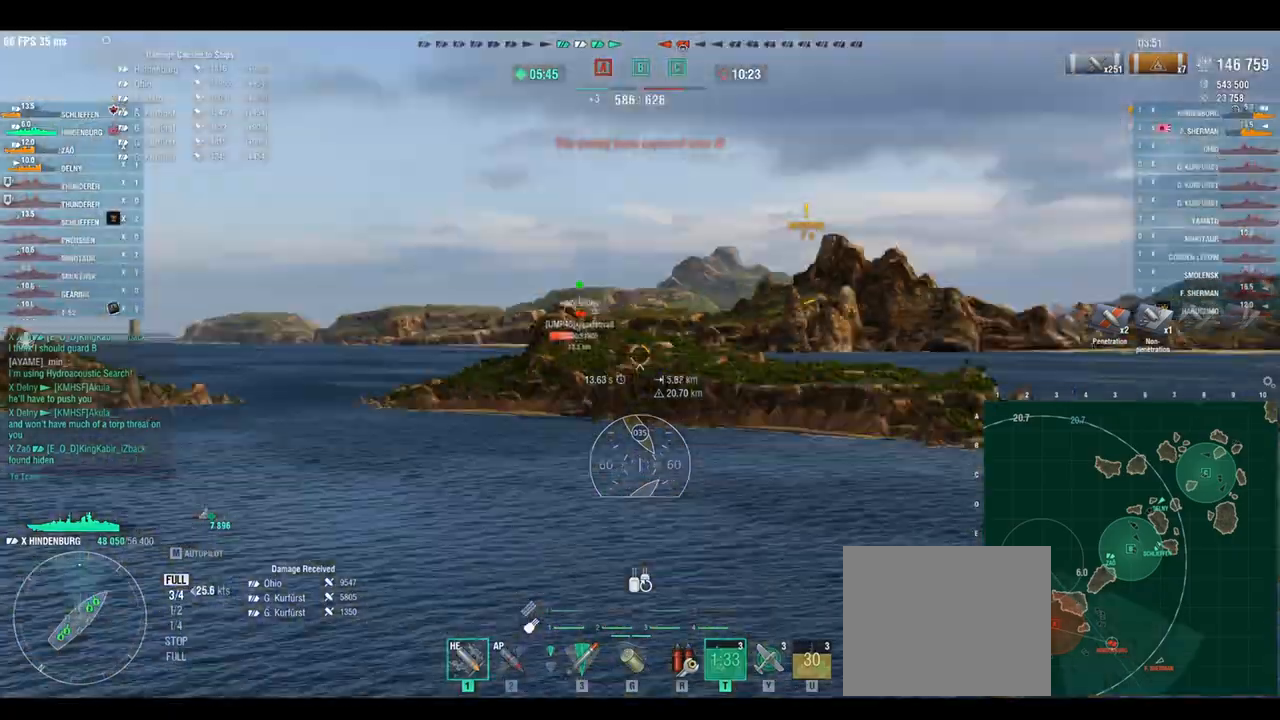
{"keys": ["d", "w"], "events": []}
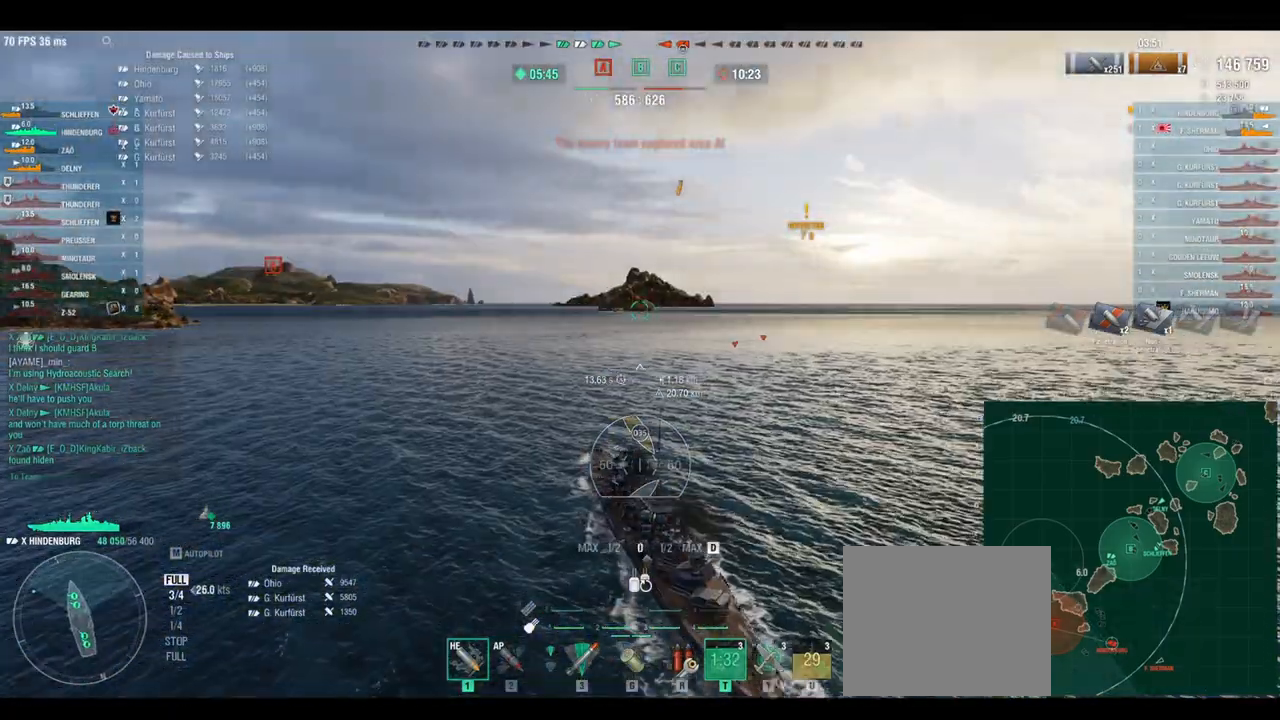
{"keys": ["w"], "events": [[208, "d", "up"]]}
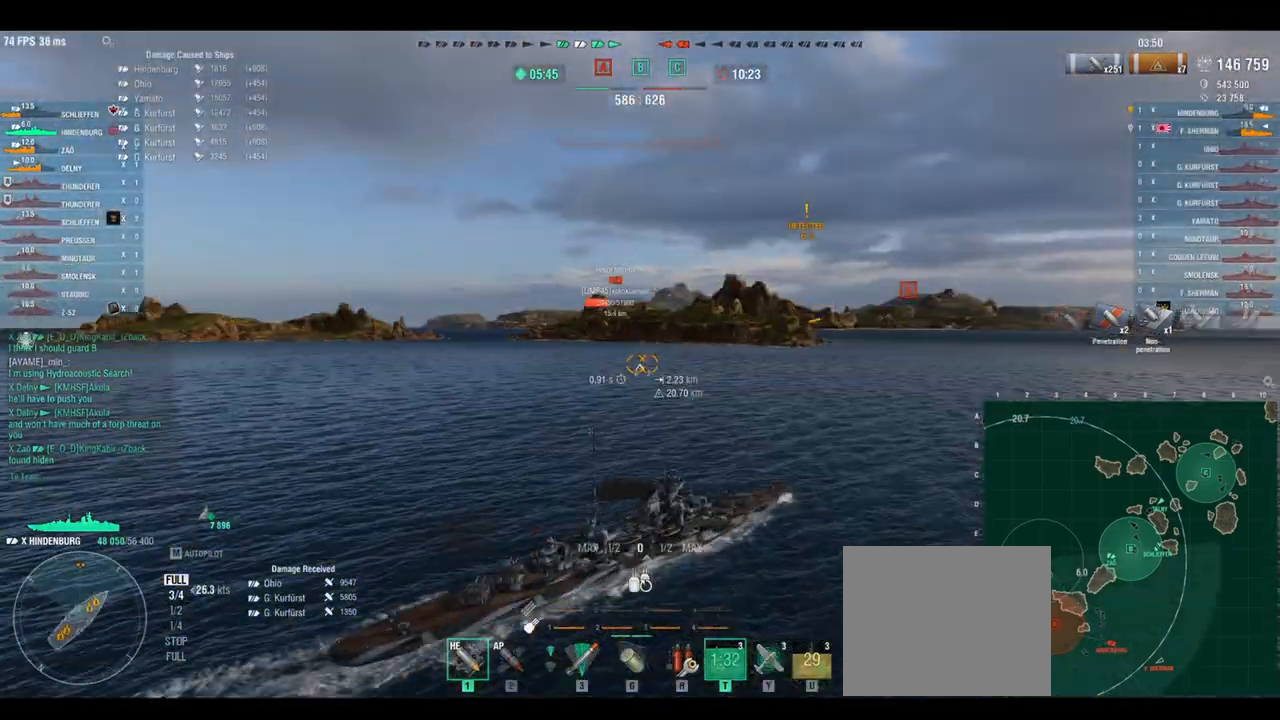
{"keys": ["w"], "events": []}
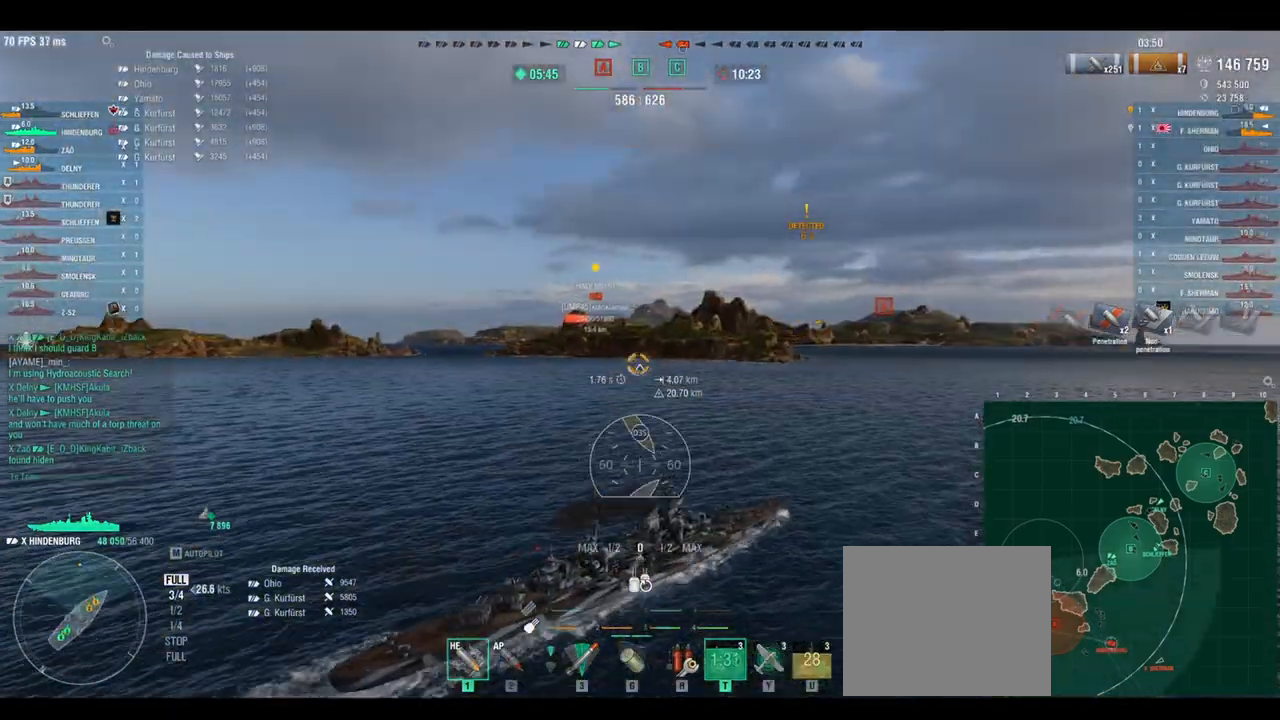
{"keys": ["w"], "events": [[333, "shift", "down"], [417, "shift", "up"]]}
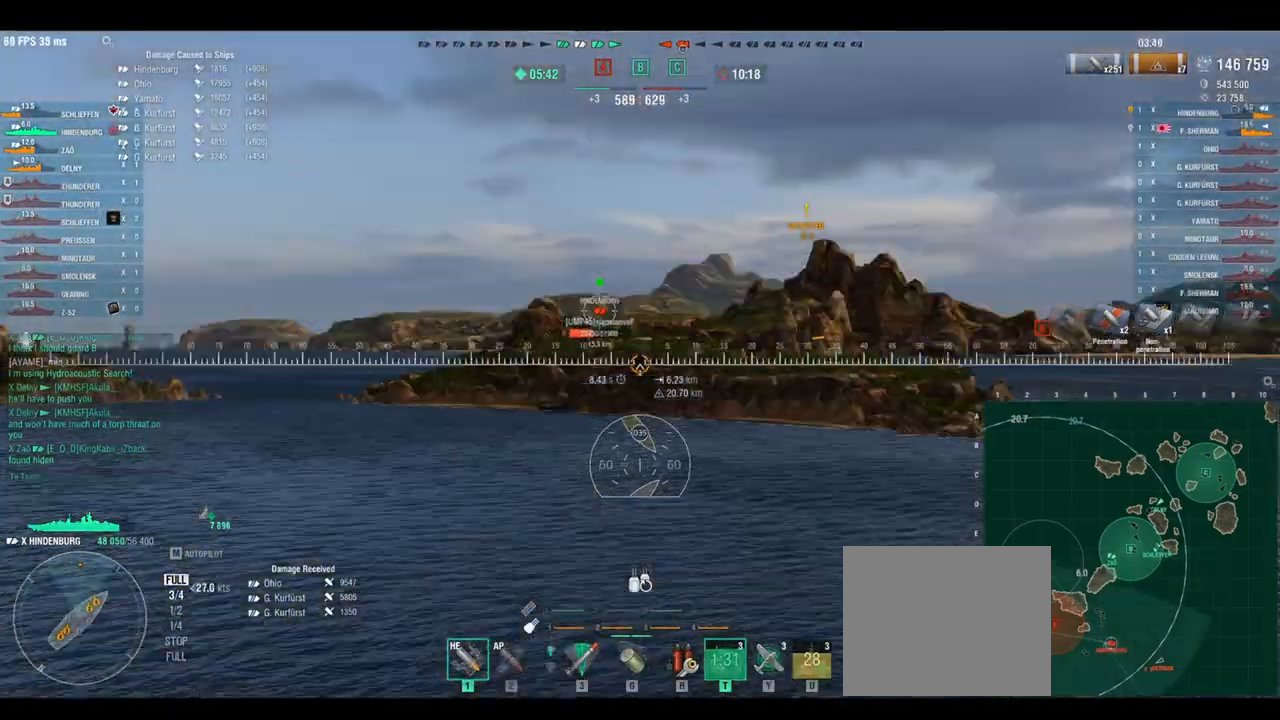
{"keys": ["w"], "events": []}
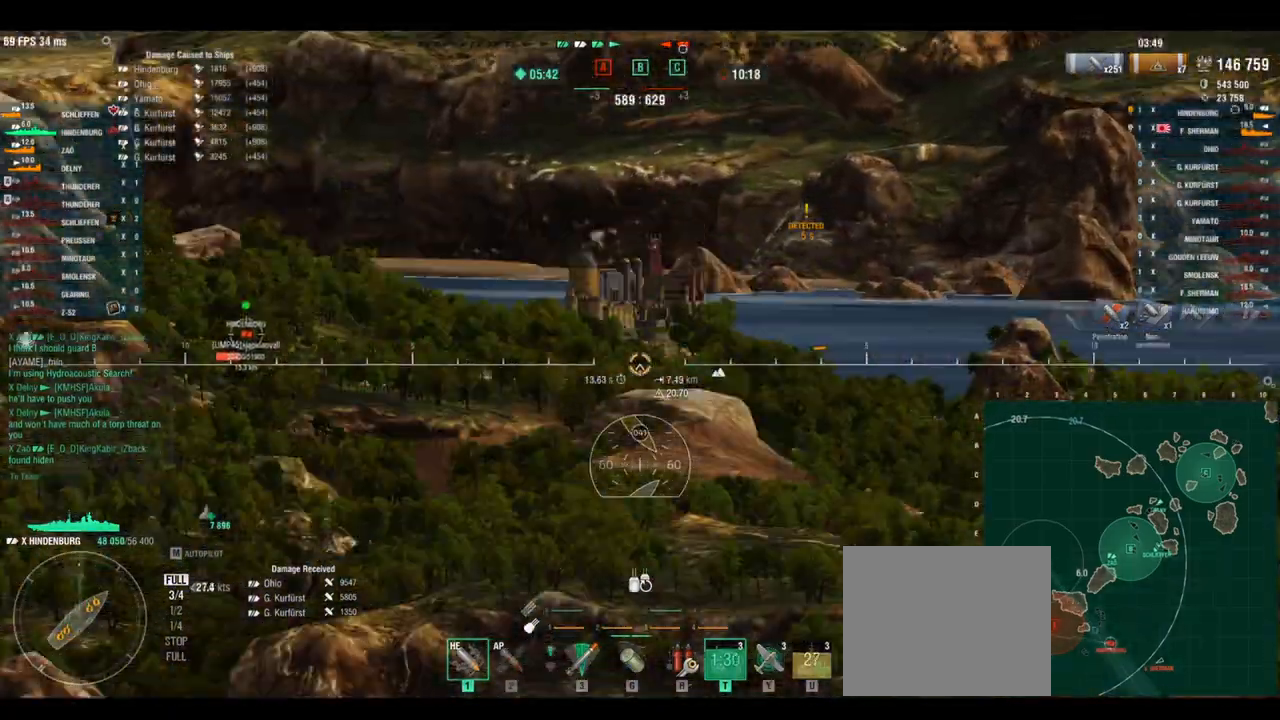
{"keys": ["w"], "events": []}
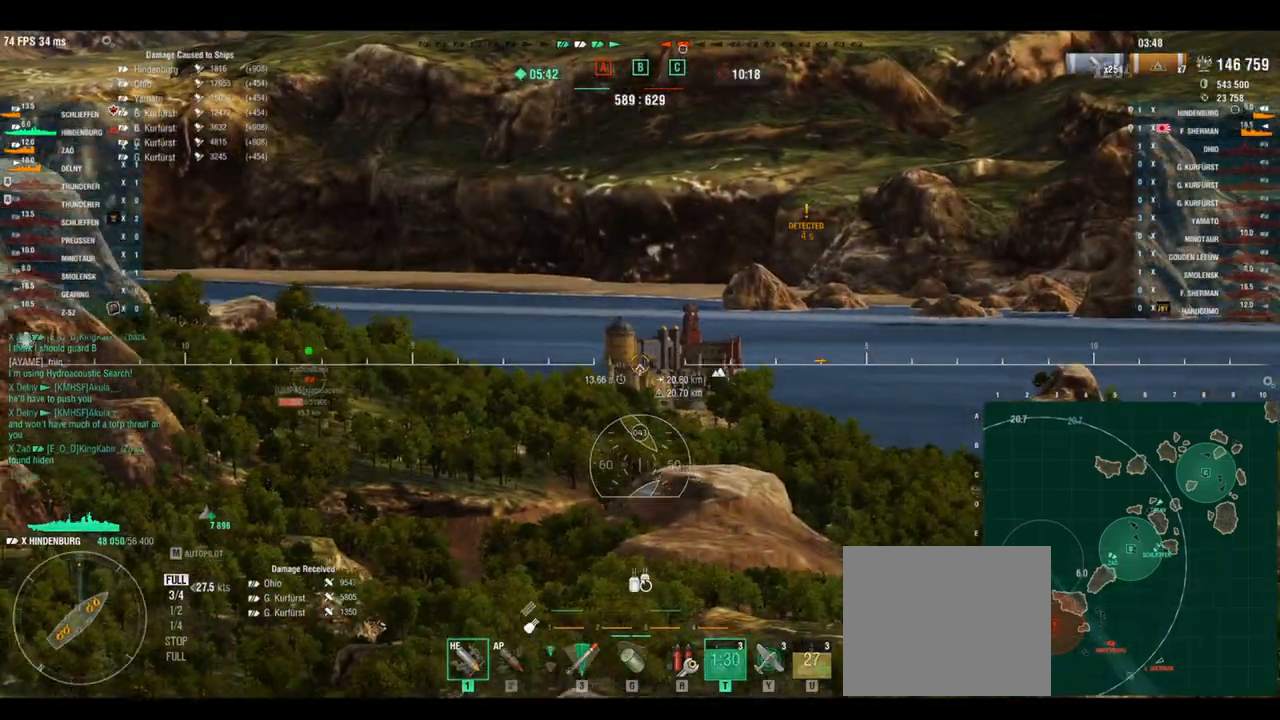
{"keys": ["w"], "events": []}
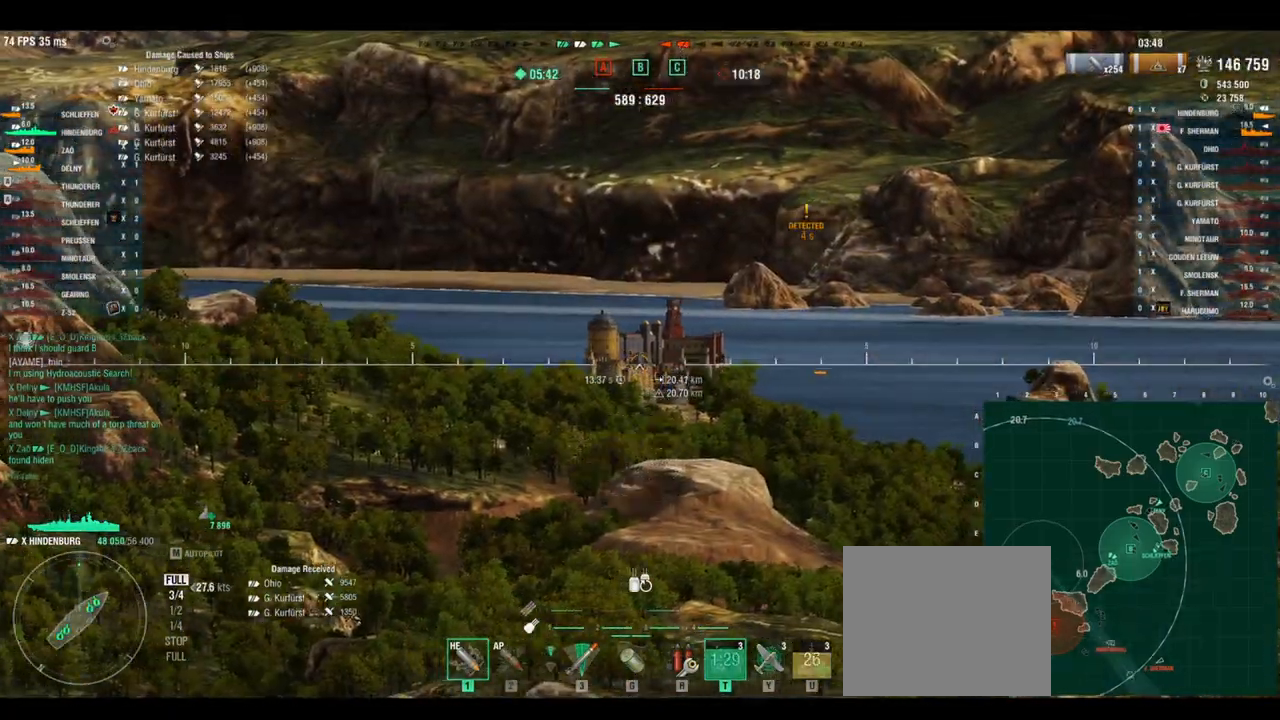
{"keys": ["w"], "events": [[333, "shift", "down"], [500, "shift", "up"]]}
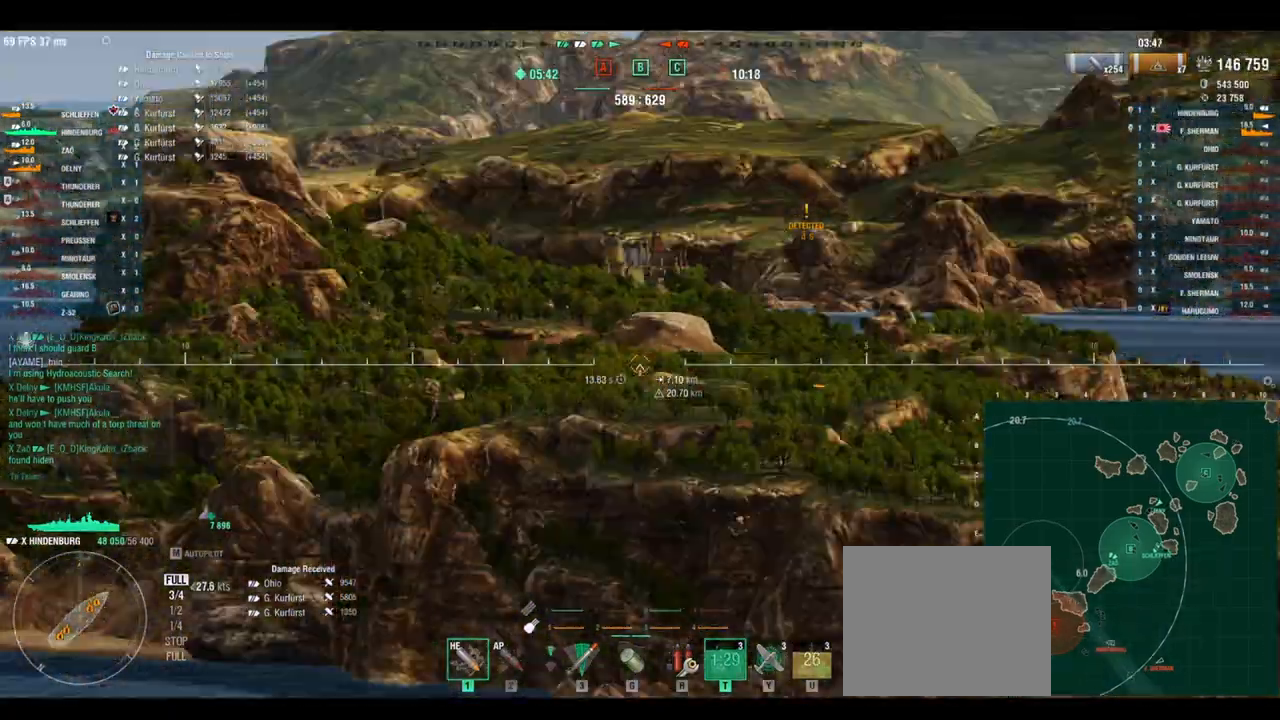
{"keys": ["w"], "events": []}
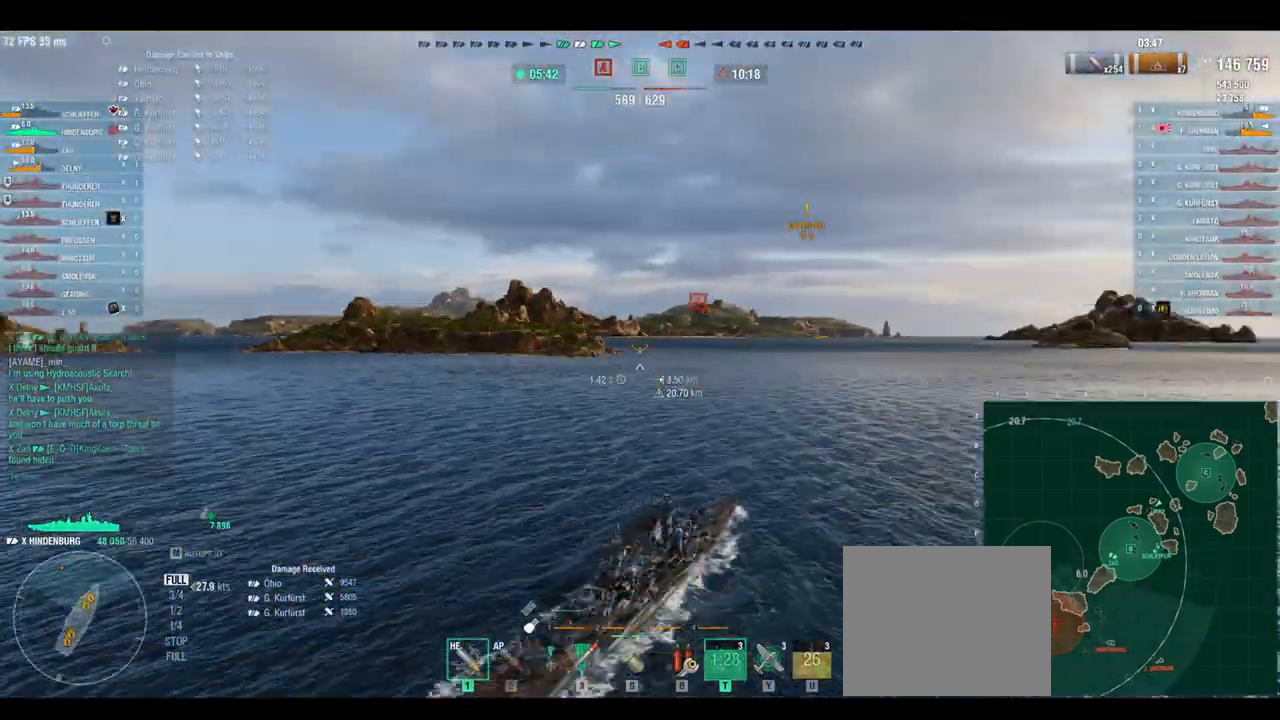
{"keys": ["w"], "events": []}
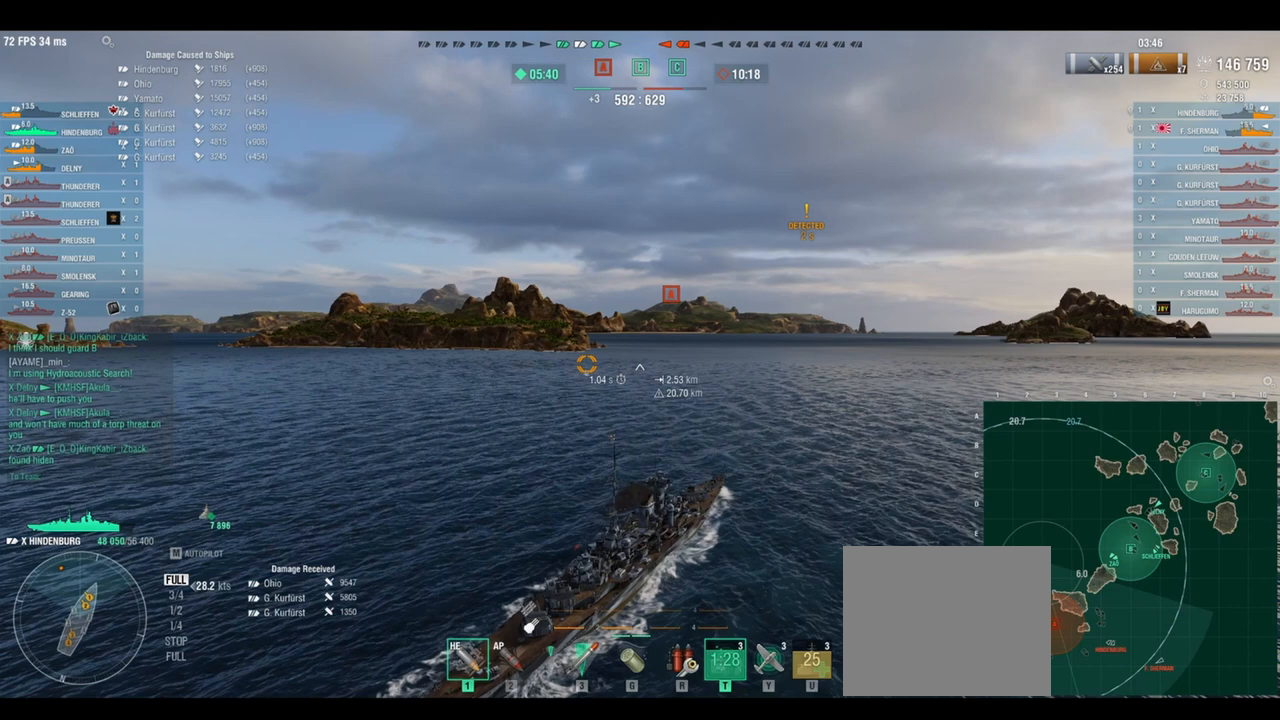
{"keys": ["w"], "events": []}
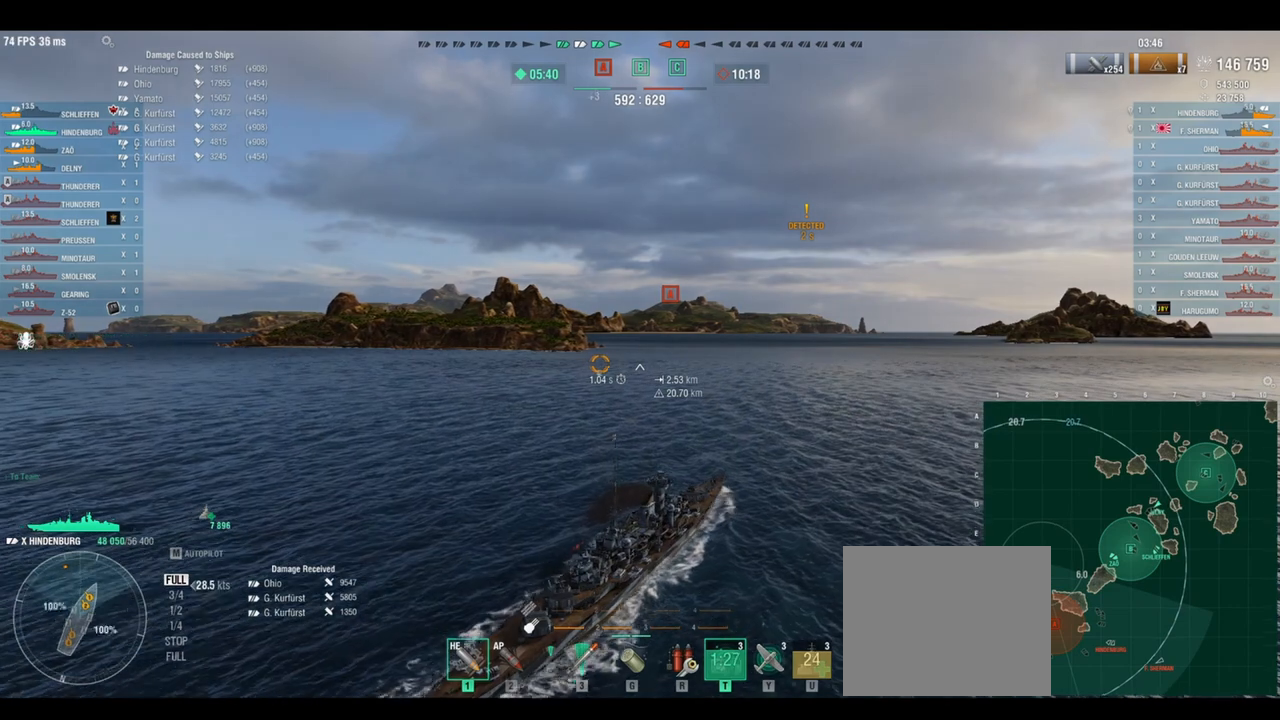
{"keys": ["w"], "events": []}
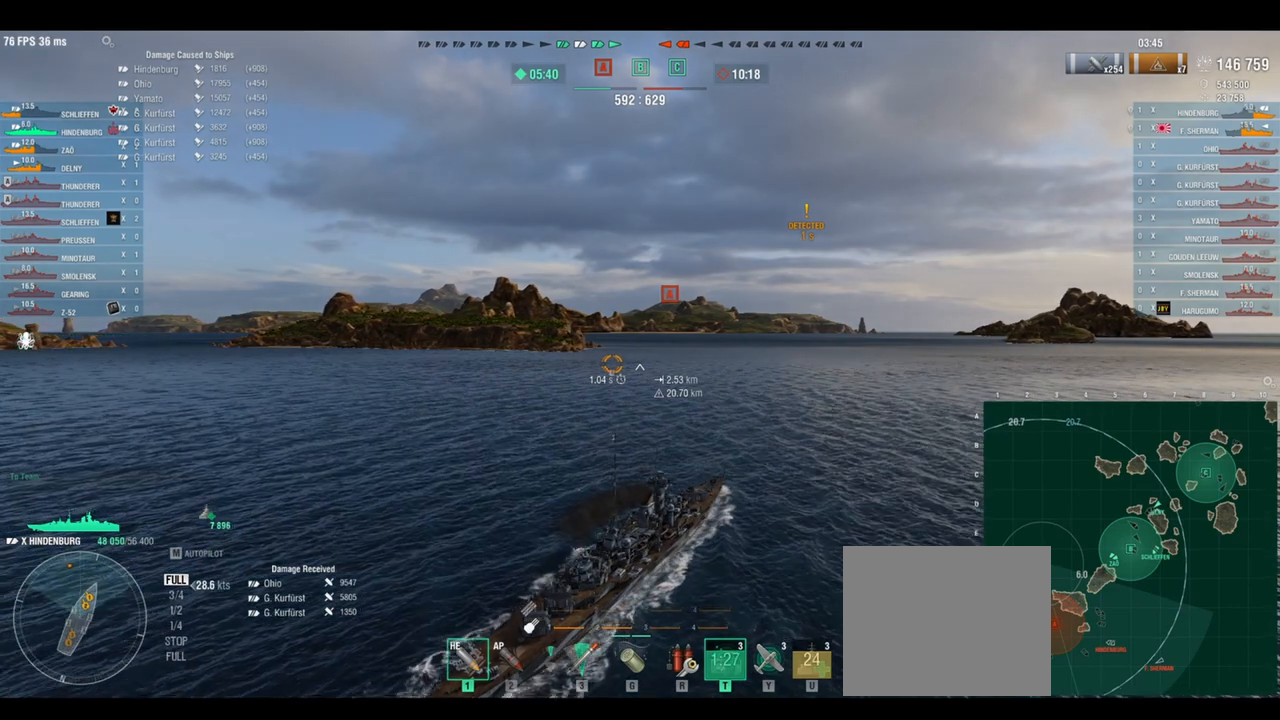
{"keys": ["w"], "events": []}
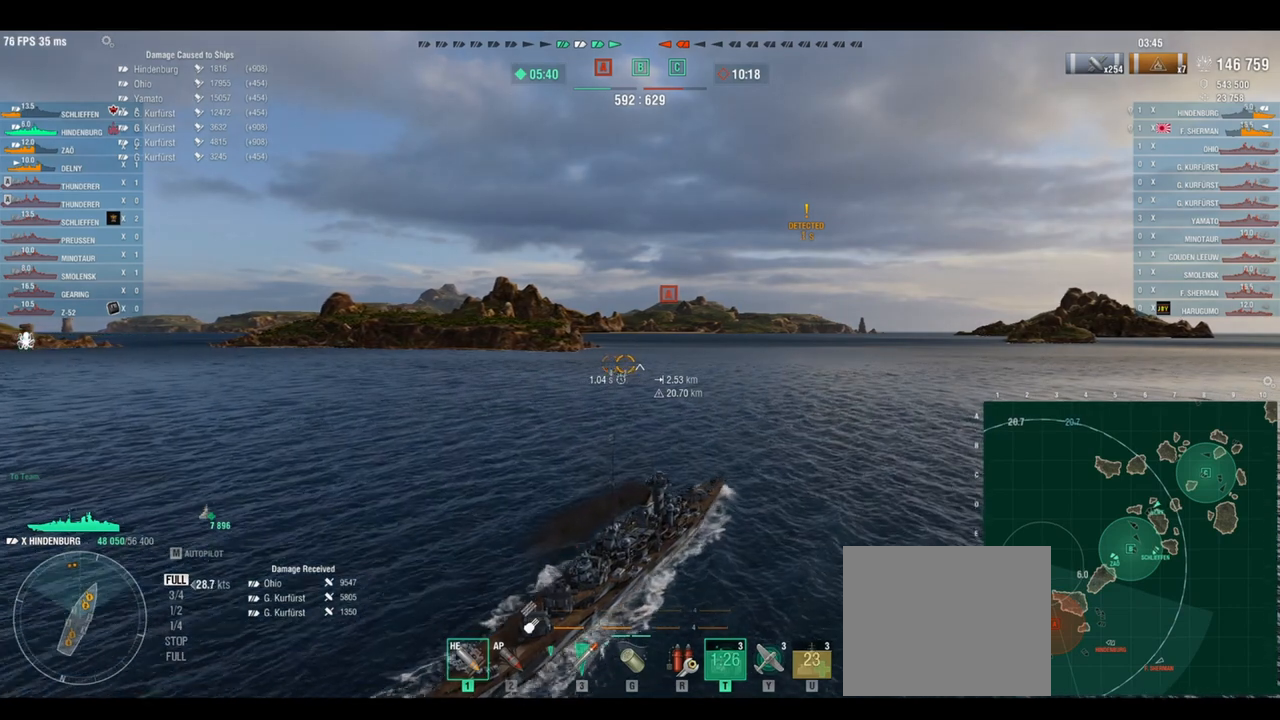
{"keys": ["w"], "events": []}
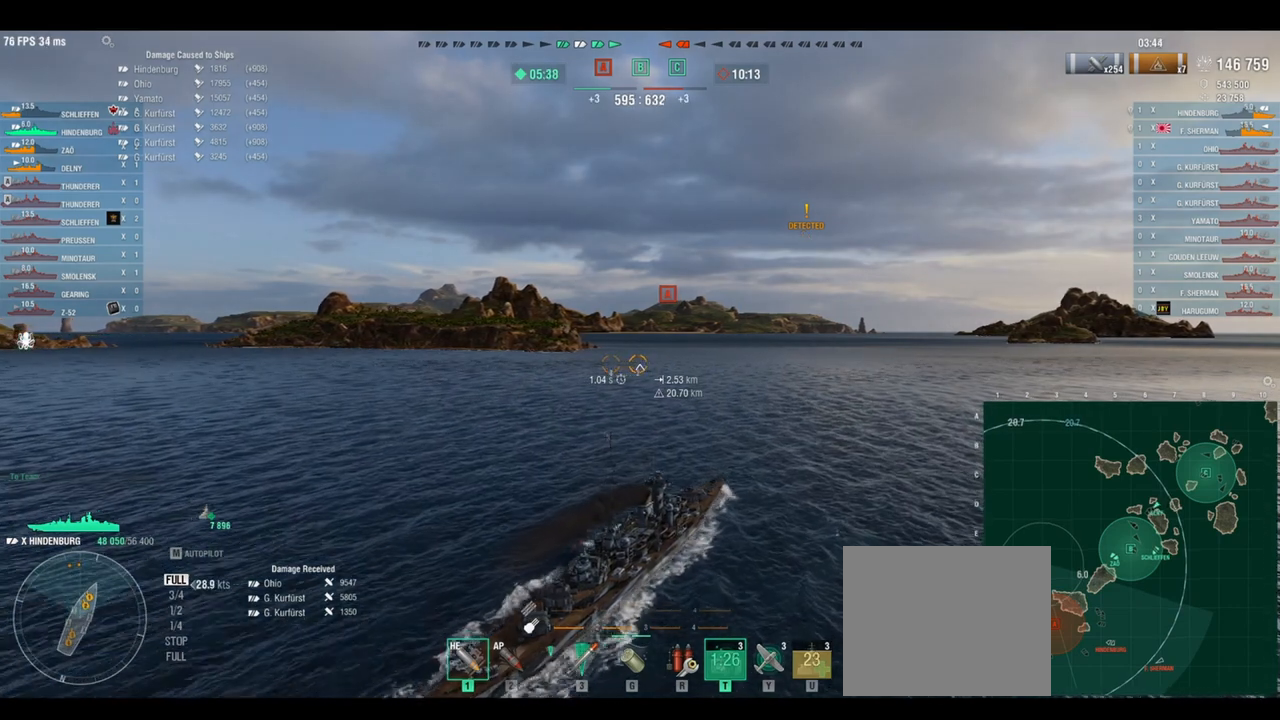
{"keys": ["w"], "events": []}
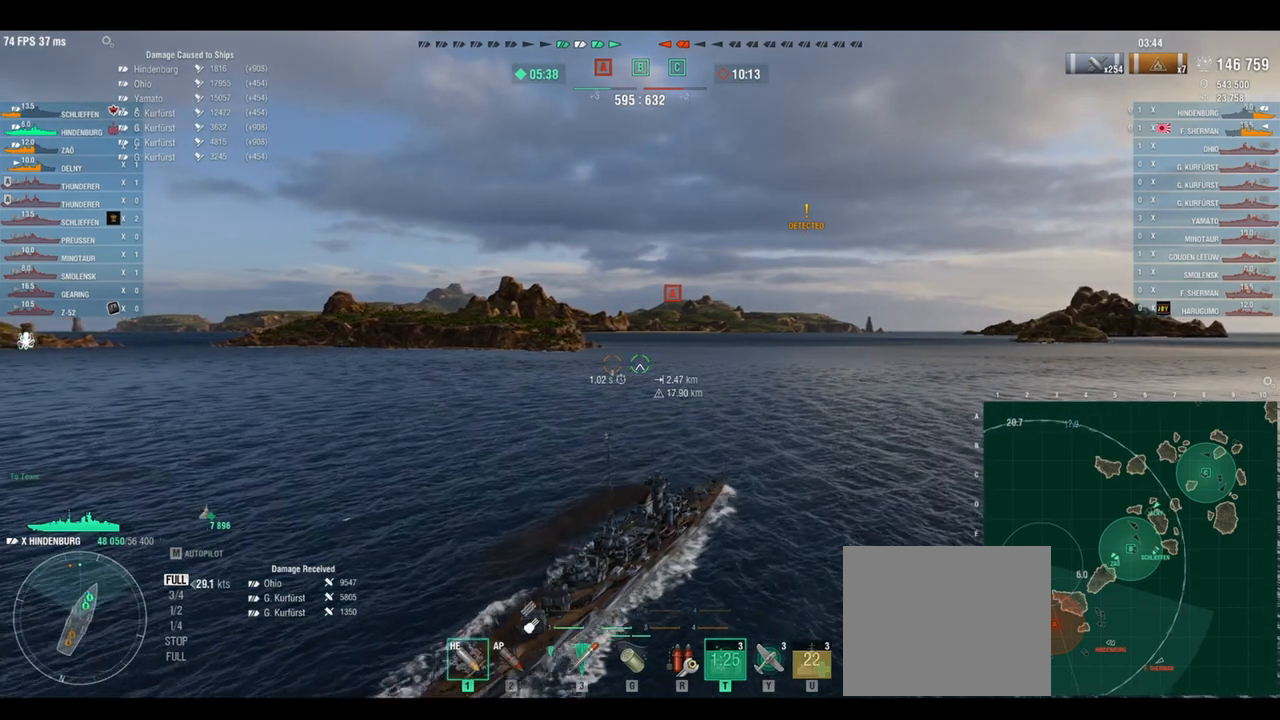
{"keys": ["w"], "events": []}
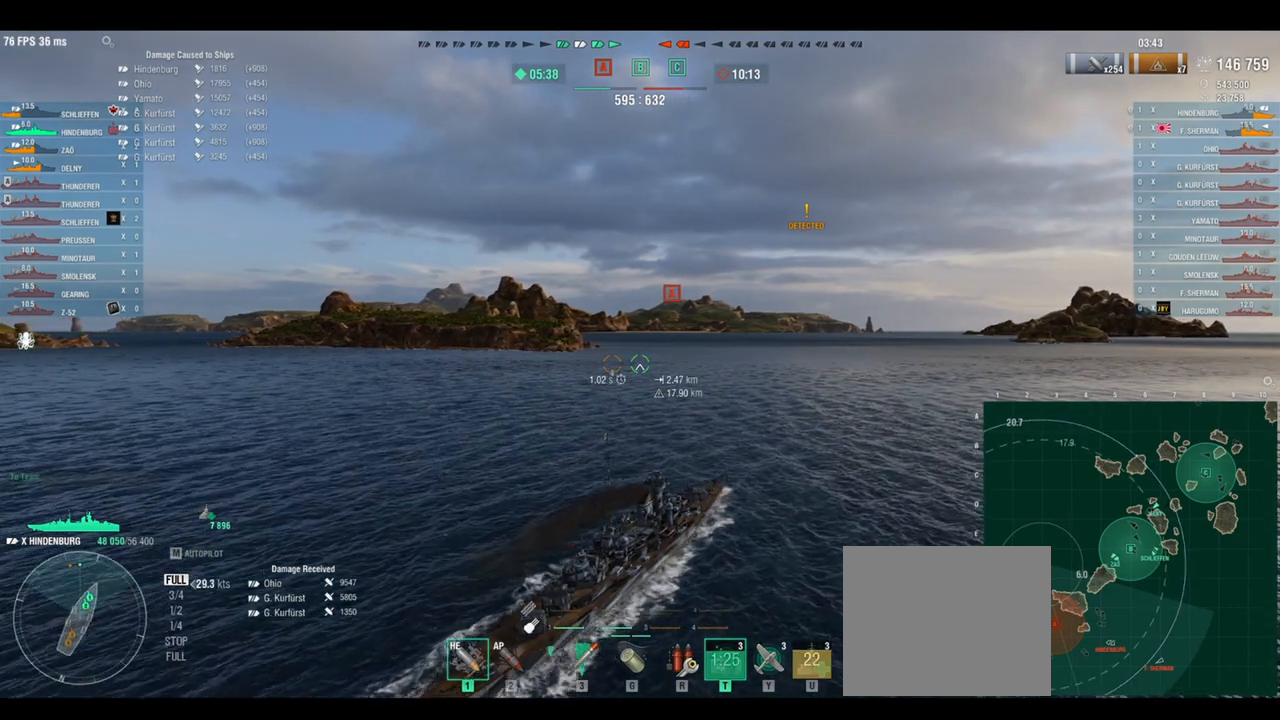
{"keys": ["w"], "events": []}
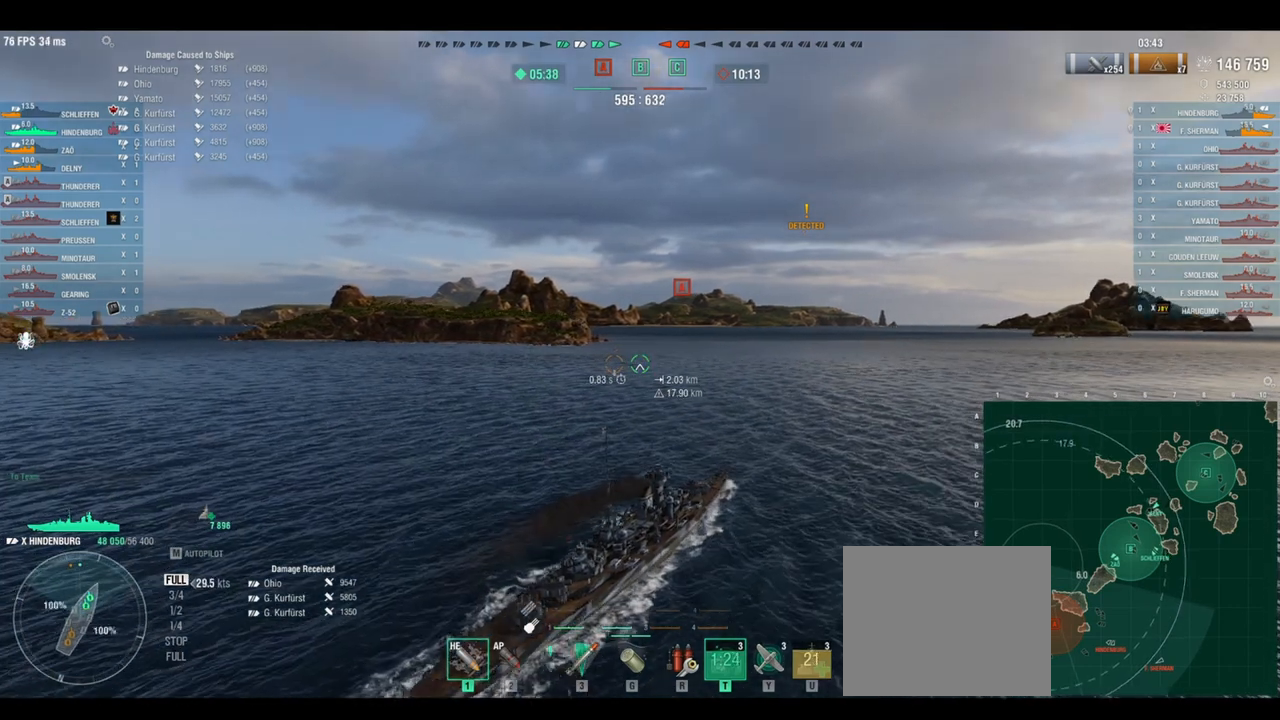
{"keys": ["w"], "events": []}
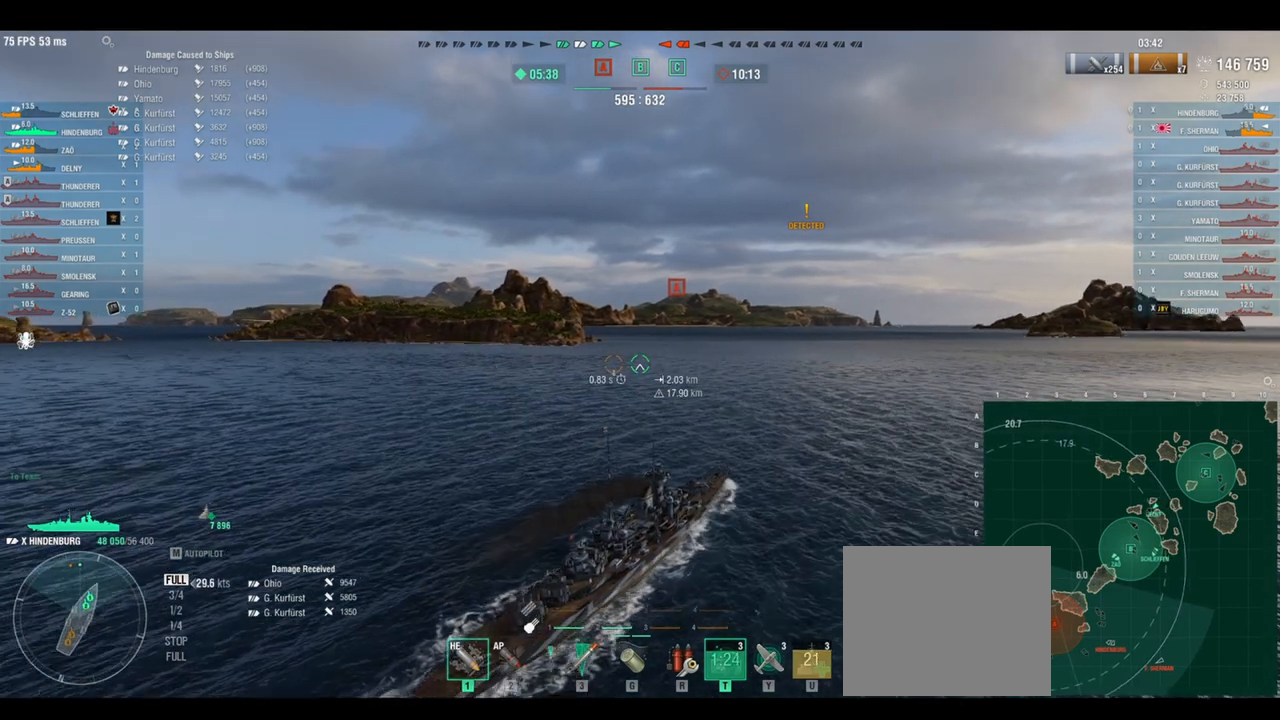
{"keys": ["w"], "events": []}
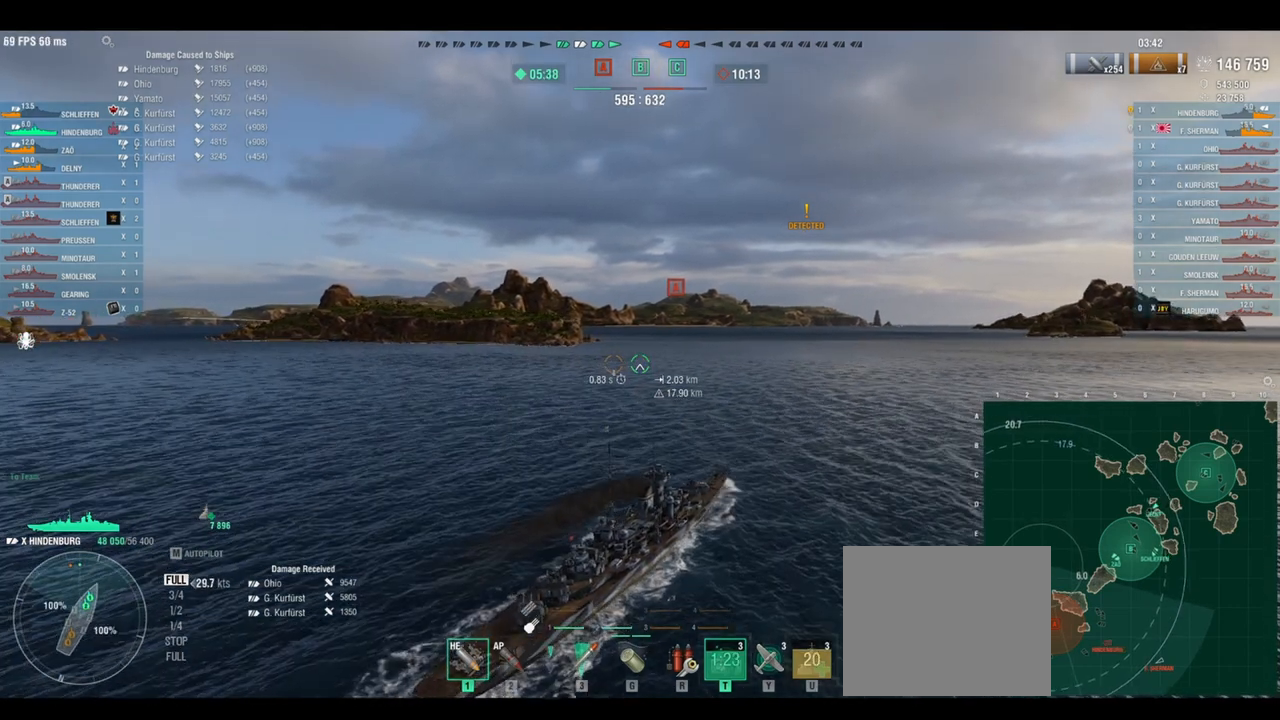
{"keys": ["w"], "events": []}
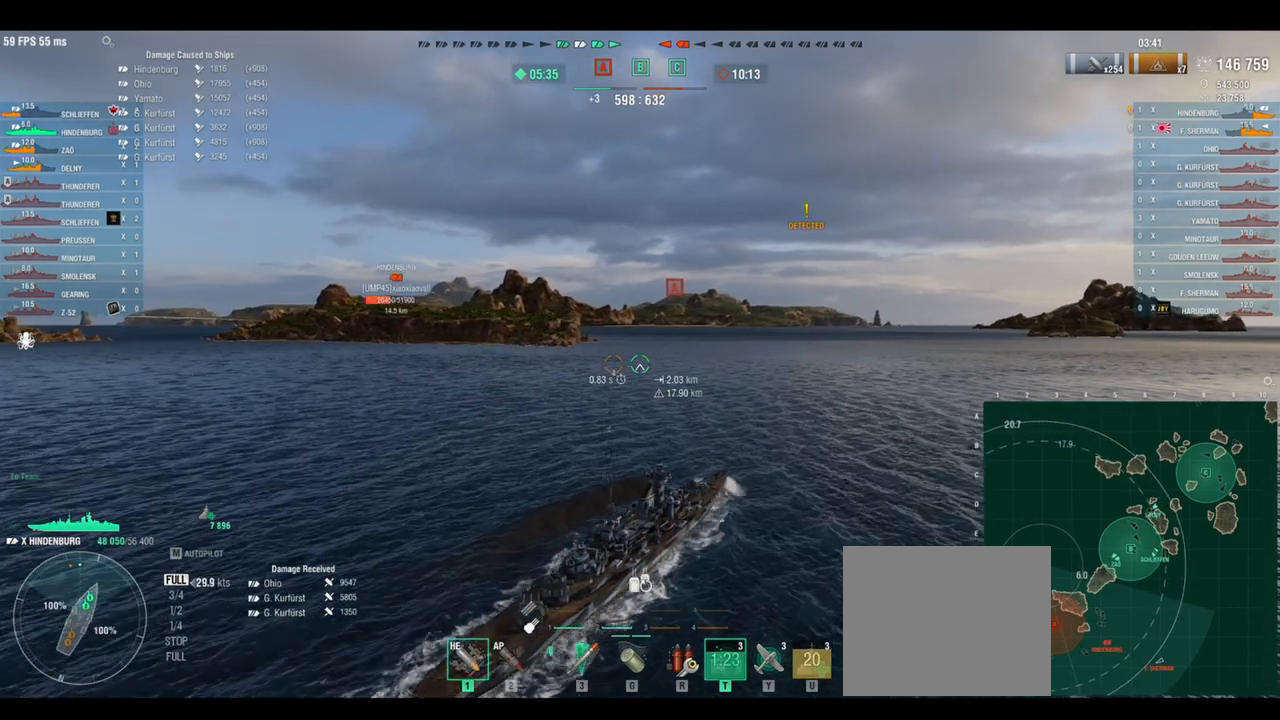
{"keys": ["w"], "events": []}
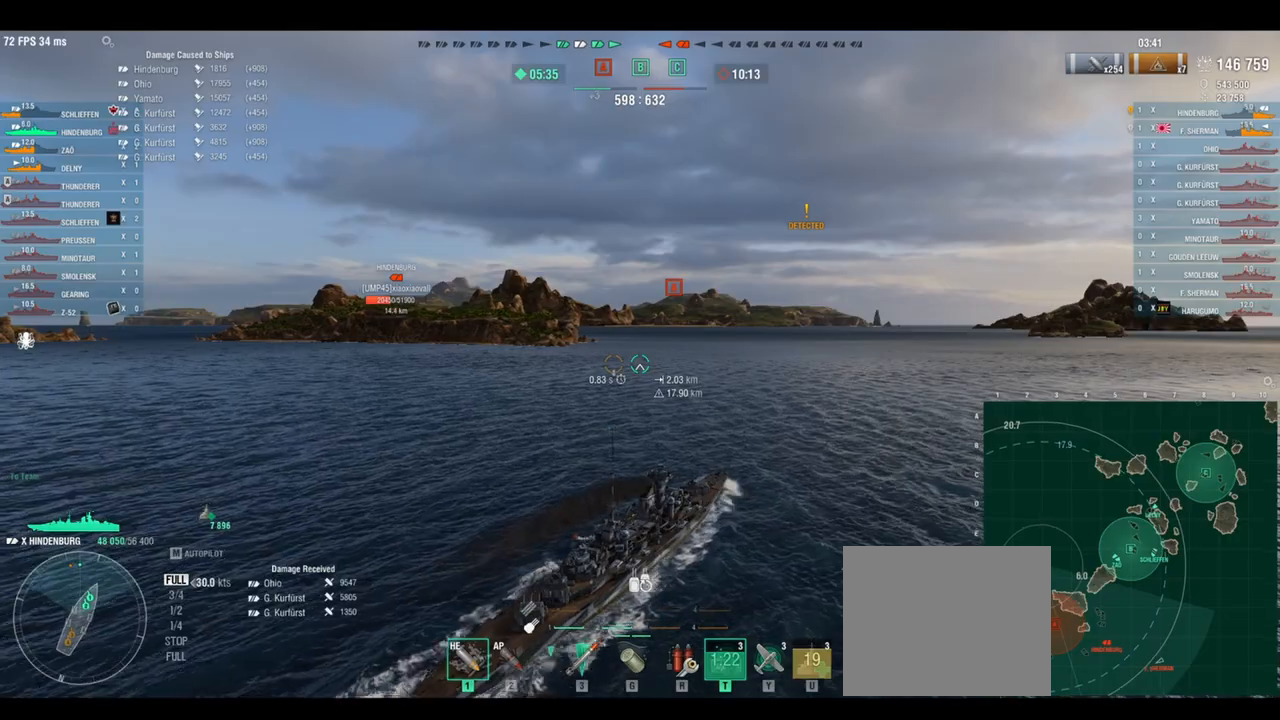
{"keys": ["a", "w"], "events": [[417, "a", "down"]]}
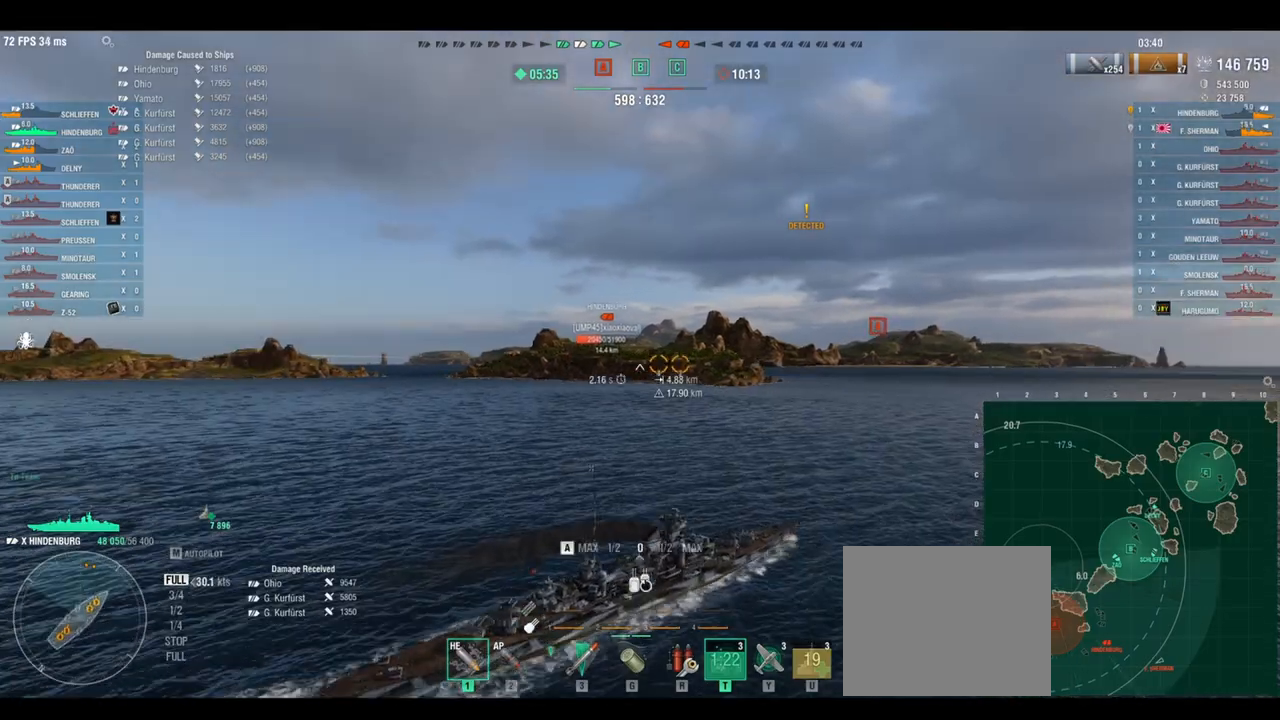
{"keys": ["a", "w"], "events": [[167, "shift", "down"], [208, "shift", "up"]]}
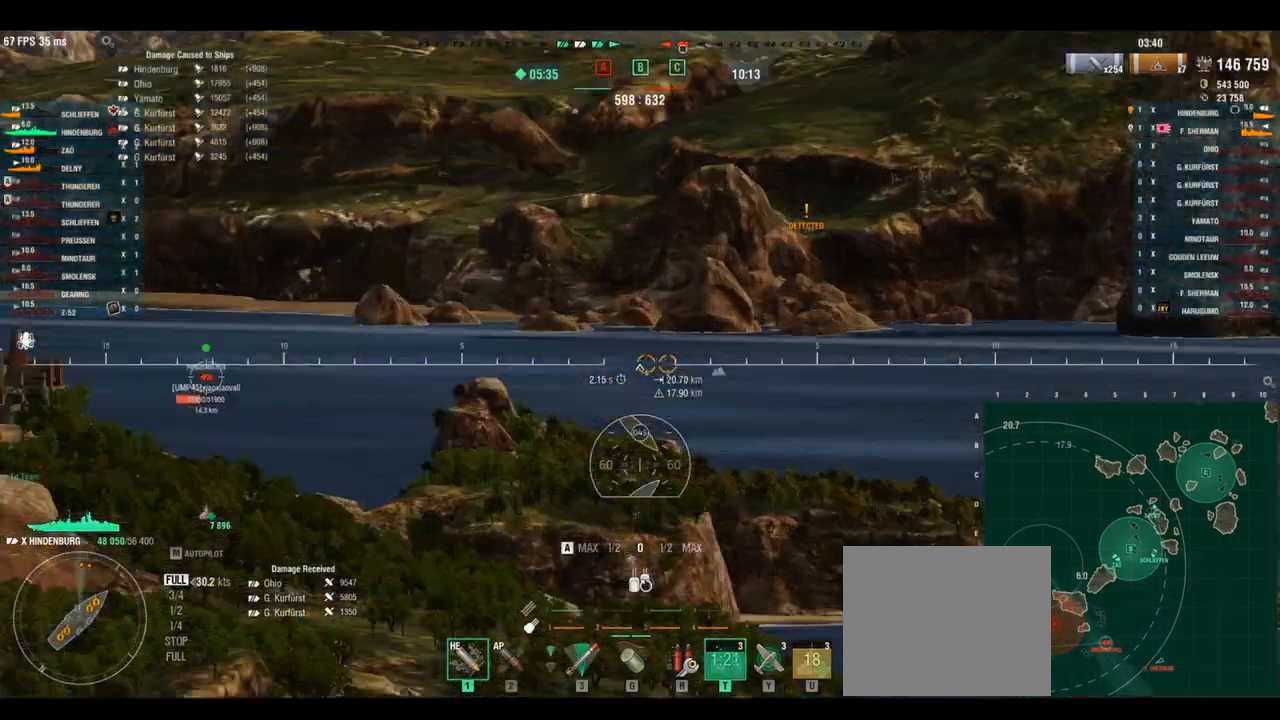
{"keys": ["w"], "events": [[125, "a", "up"]]}
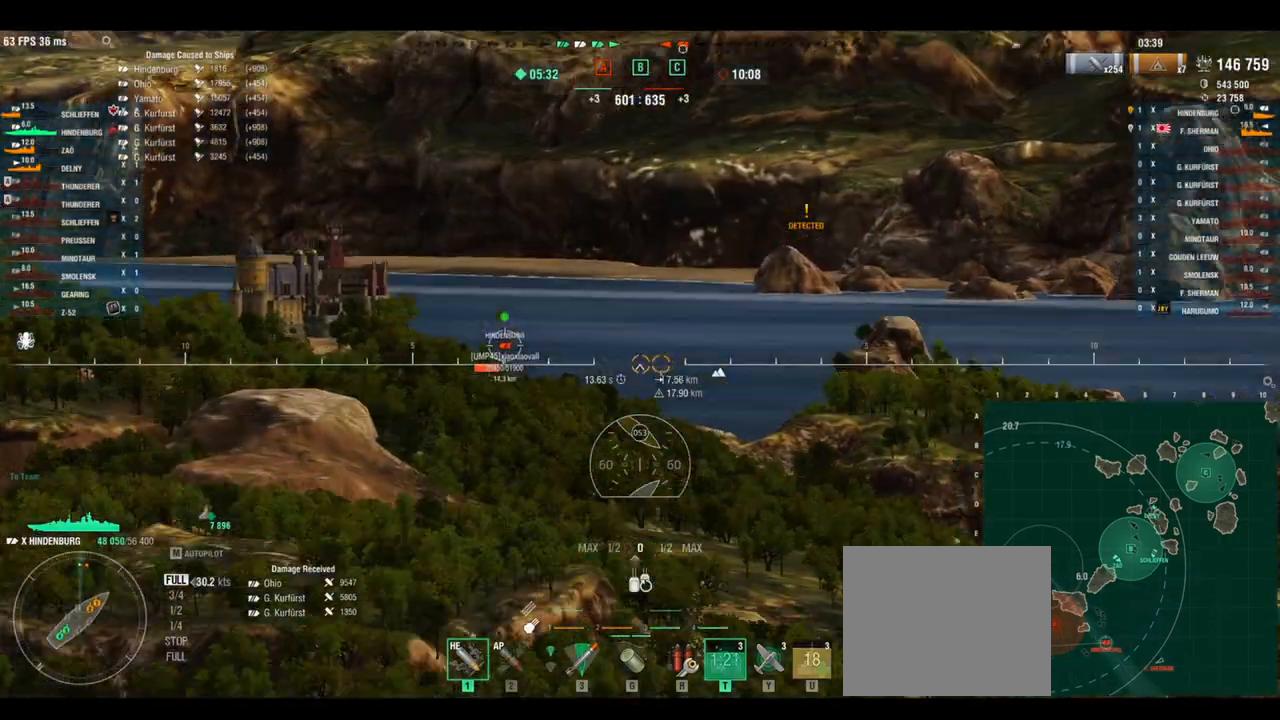
{"keys": ["w"], "events": []}
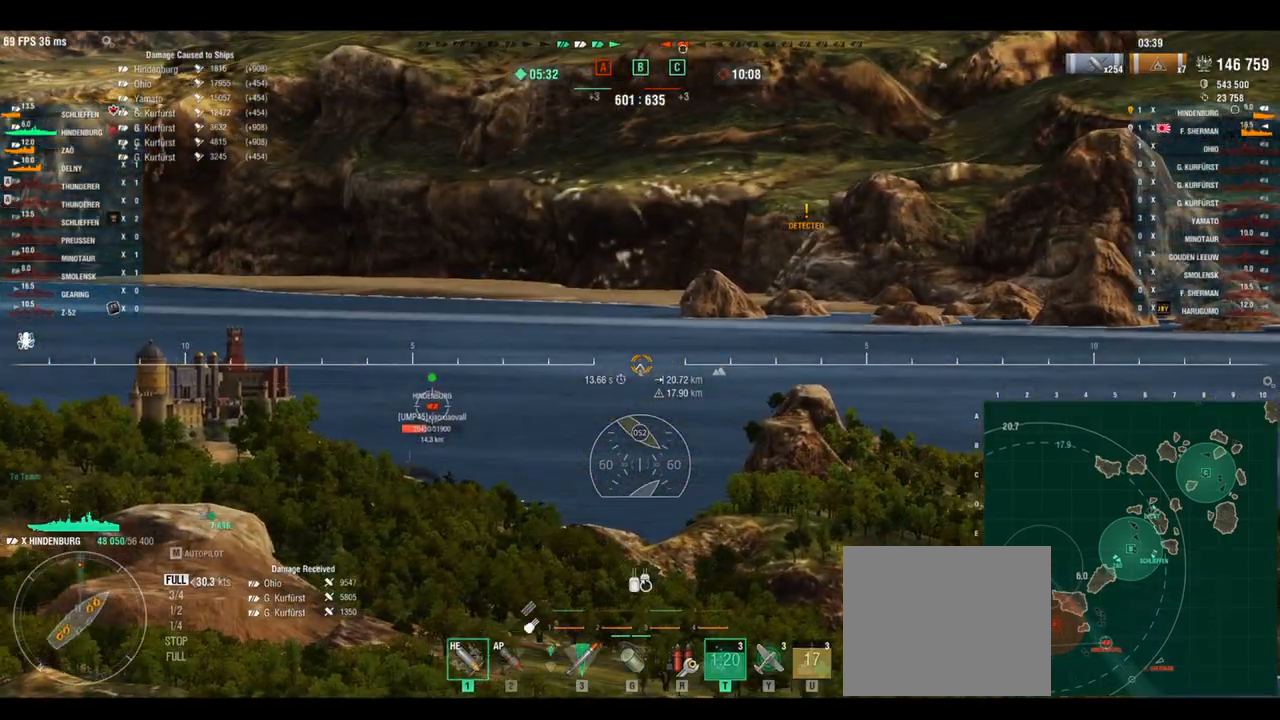
{"keys": ["shift", "w"], "events": [[500, "shift", "down"]]}
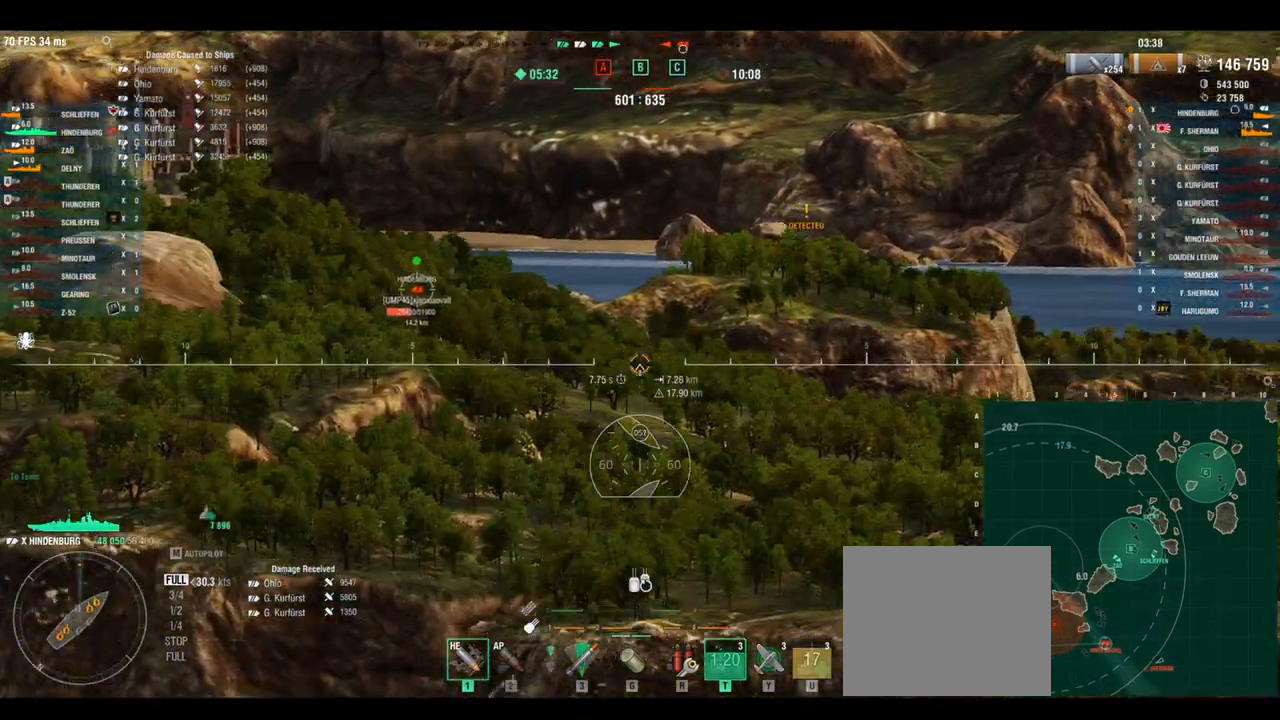
{"keys": ["w"], "events": [[208, "shift", "up"]]}
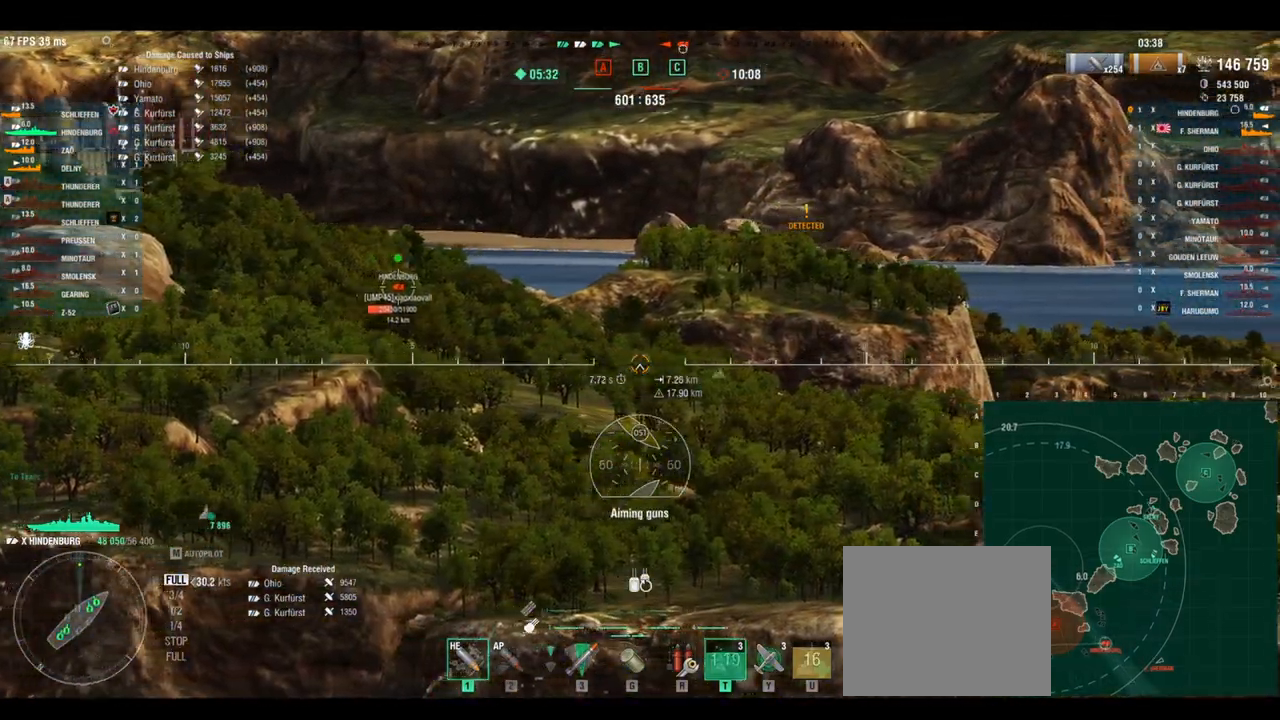
{"keys": ["w"], "events": []}